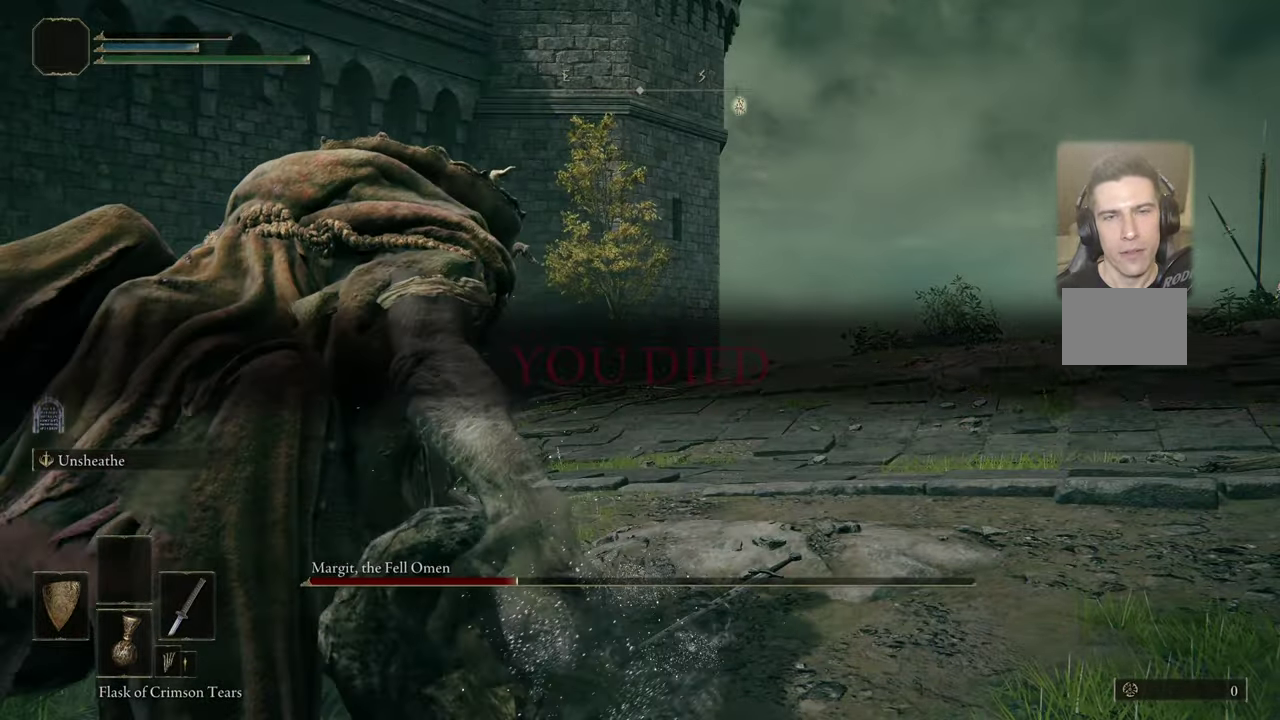
Gameplay with a controller (PlayStation layout); each line is a JSON object with the inputs held at the frame after it (dt_ms = milliseconds from this image to that frame). "events" lists button and stick changes between this image and that frame as [ms after this image, input, new state], when the widget could be followed in between. Not read: L1 R1.
{"dt_ms": 500, "buttons": [], "left_stick": "up", "right_stick": "center", "events": [[500, "left_stick", "up"]]}
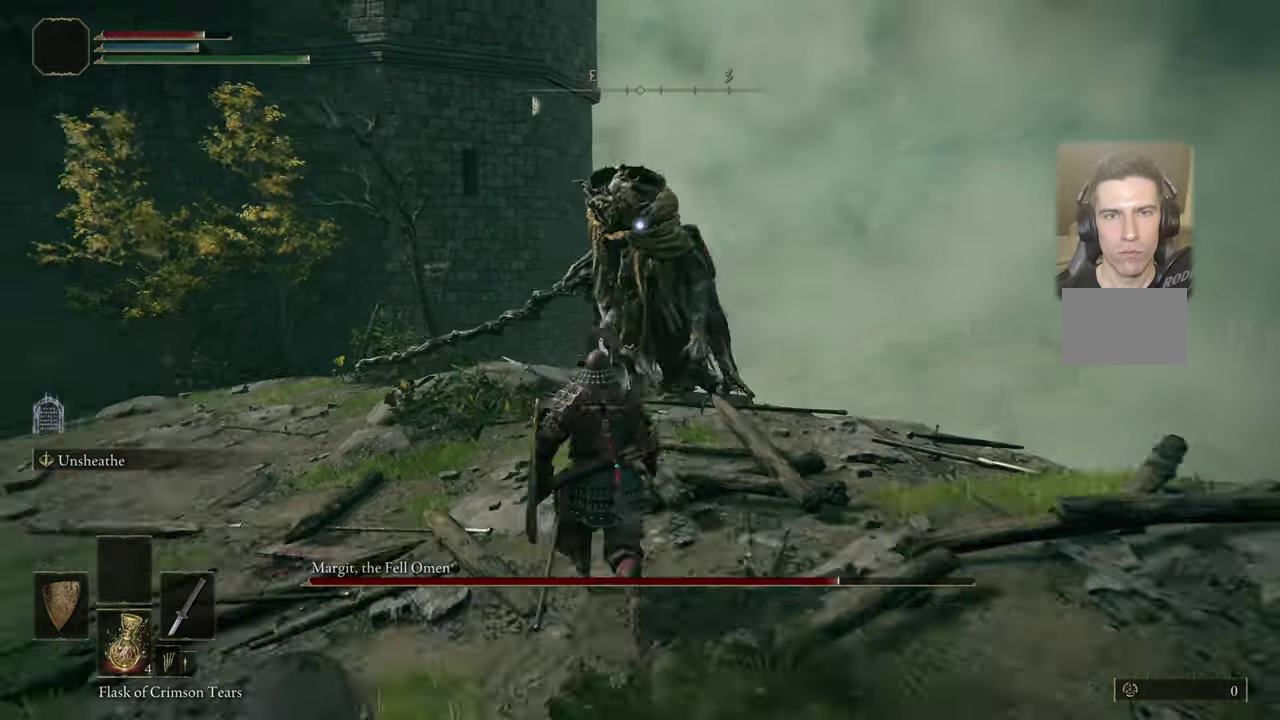
{"dt_ms": 500, "buttons": [], "left_stick": "up", "right_stick": "center", "events": []}
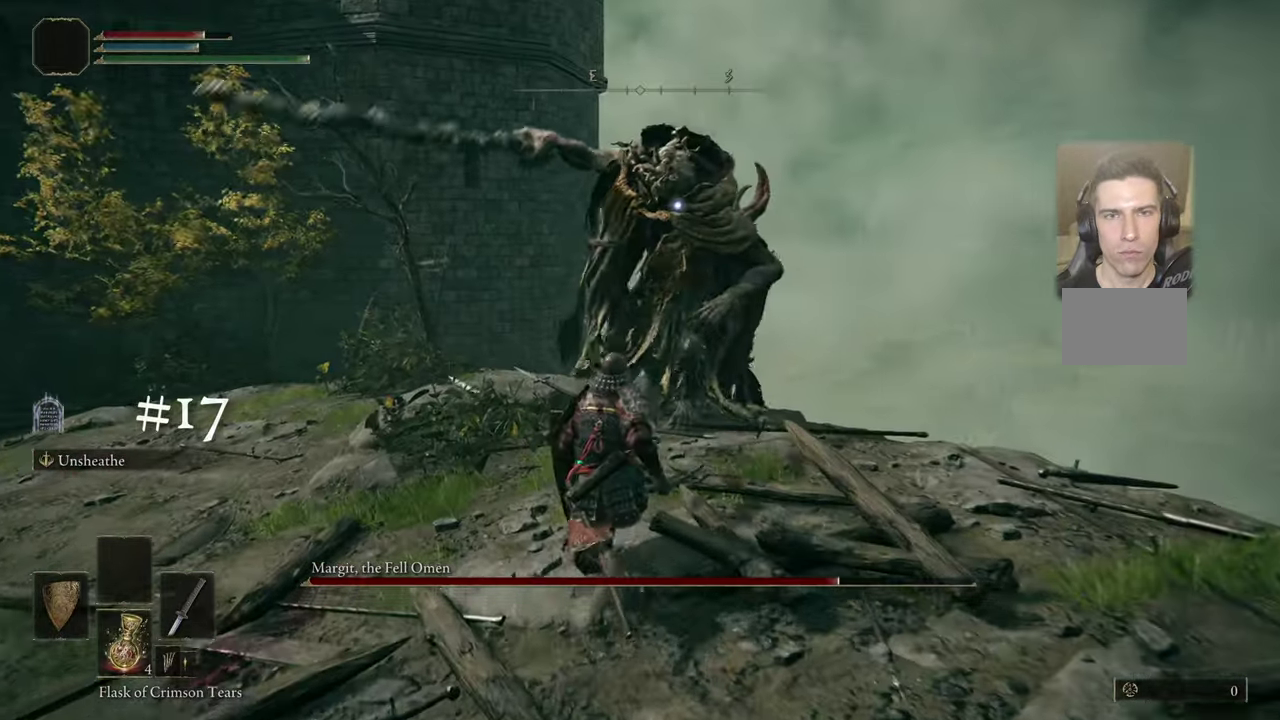
{"dt_ms": 500, "buttons": [], "left_stick": "up", "right_stick": "center", "events": []}
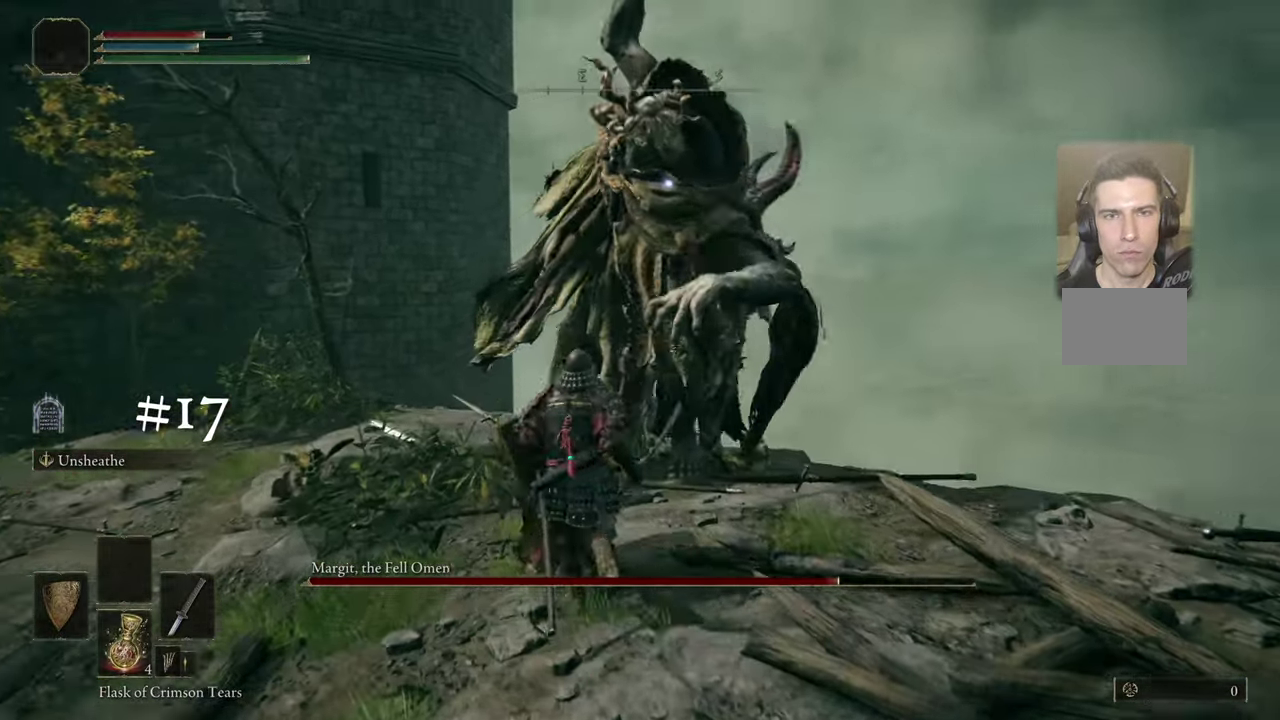
{"dt_ms": 500, "buttons": [], "left_stick": "center", "right_stick": "center", "events": [[66, "left_stick", "center"]]}
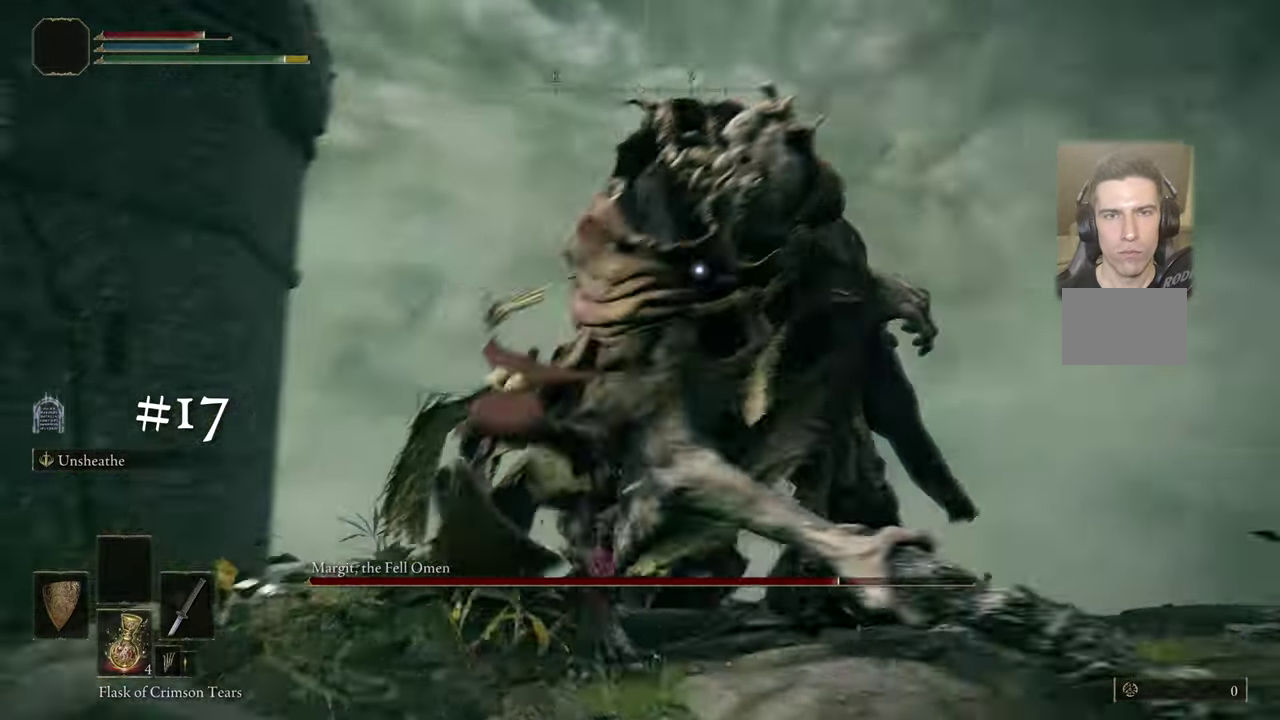
{"dt_ms": 300, "buttons": [], "left_stick": "center", "right_stick": "center", "events": []}
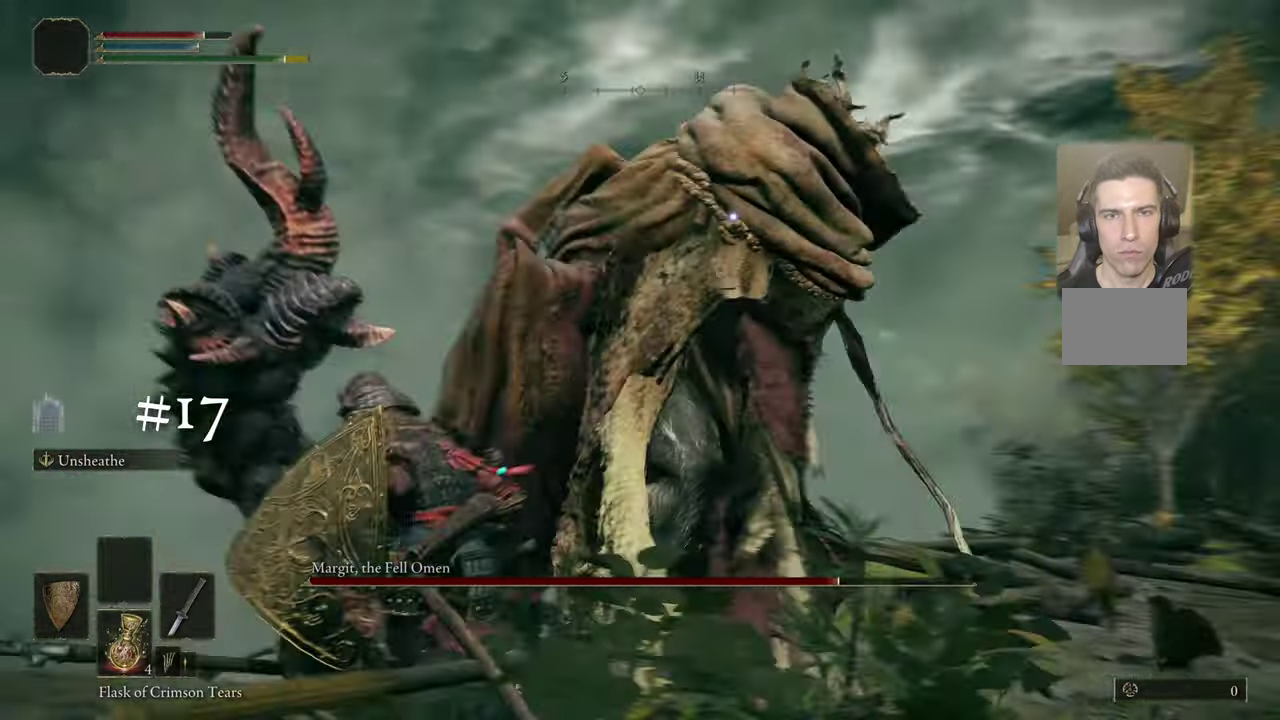
{"dt_ms": 500, "buttons": [], "left_stick": "center", "right_stick": "center", "events": []}
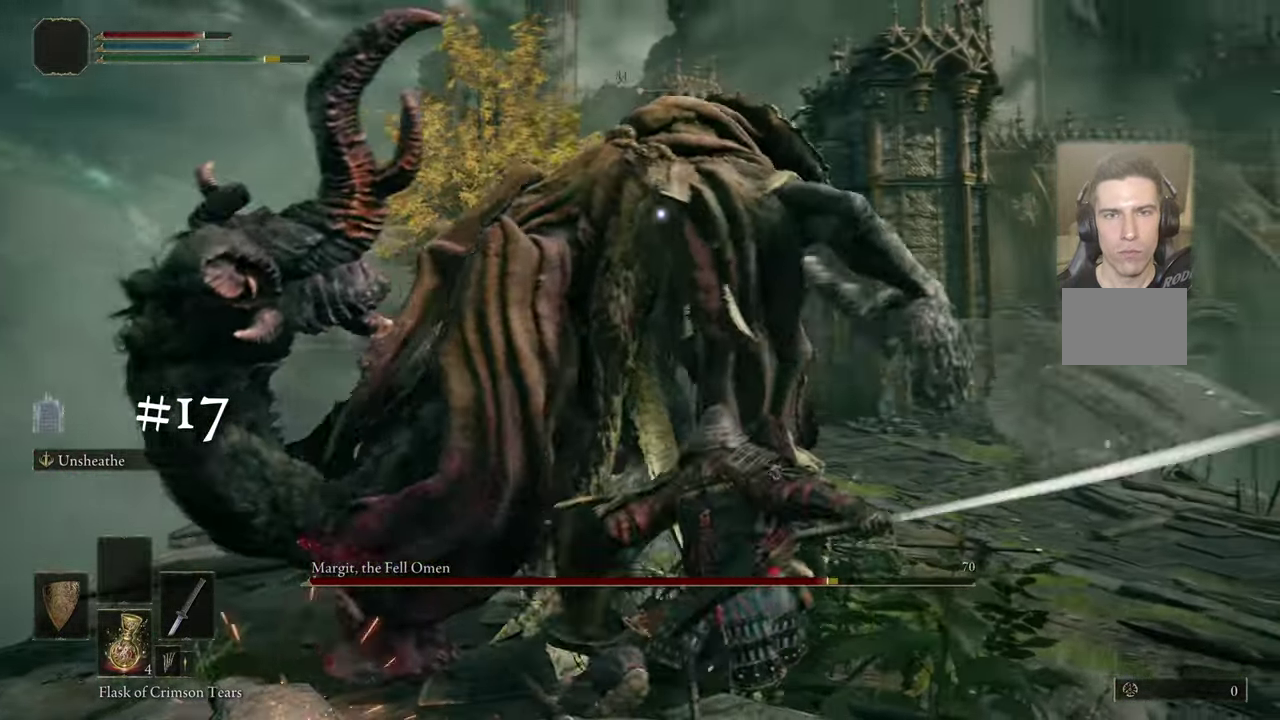
{"dt_ms": 600, "buttons": [], "left_stick": "up-right", "right_stick": "center", "events": [[266, "left_stick", "up-right"]]}
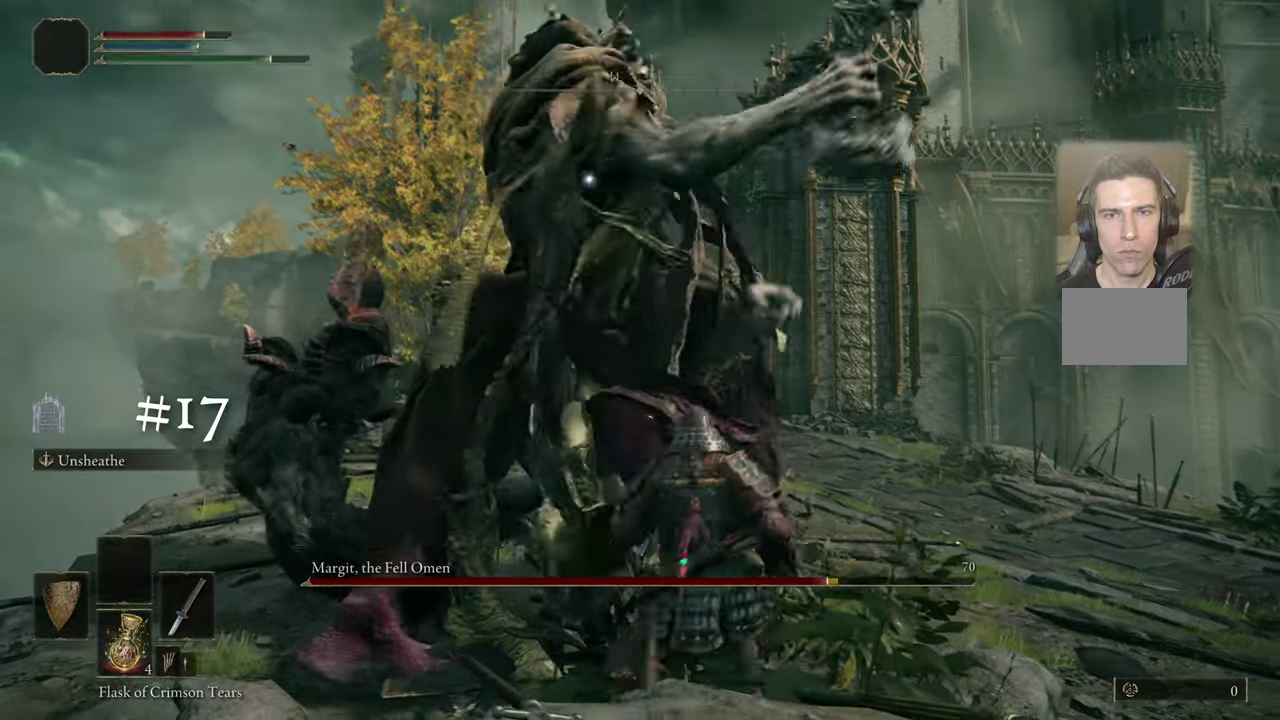
{"dt_ms": 500, "buttons": [], "left_stick": "center", "right_stick": "center", "events": [[217, "CIRCLE", "down"], [283, "CIRCLE", "up"], [483, "left_stick", "center"]]}
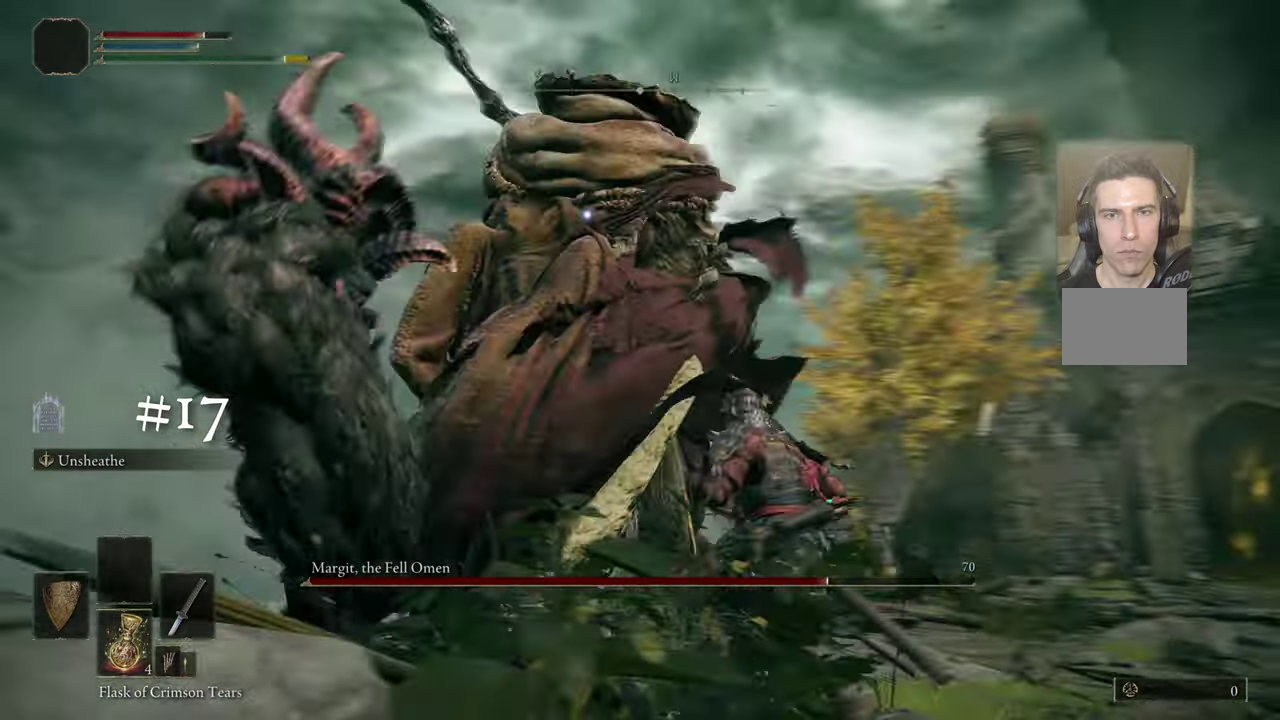
{"dt_ms": 500, "buttons": [], "left_stick": "center", "right_stick": "center", "events": [[267, "left_stick", "up"], [450, "left_stick", "center"]]}